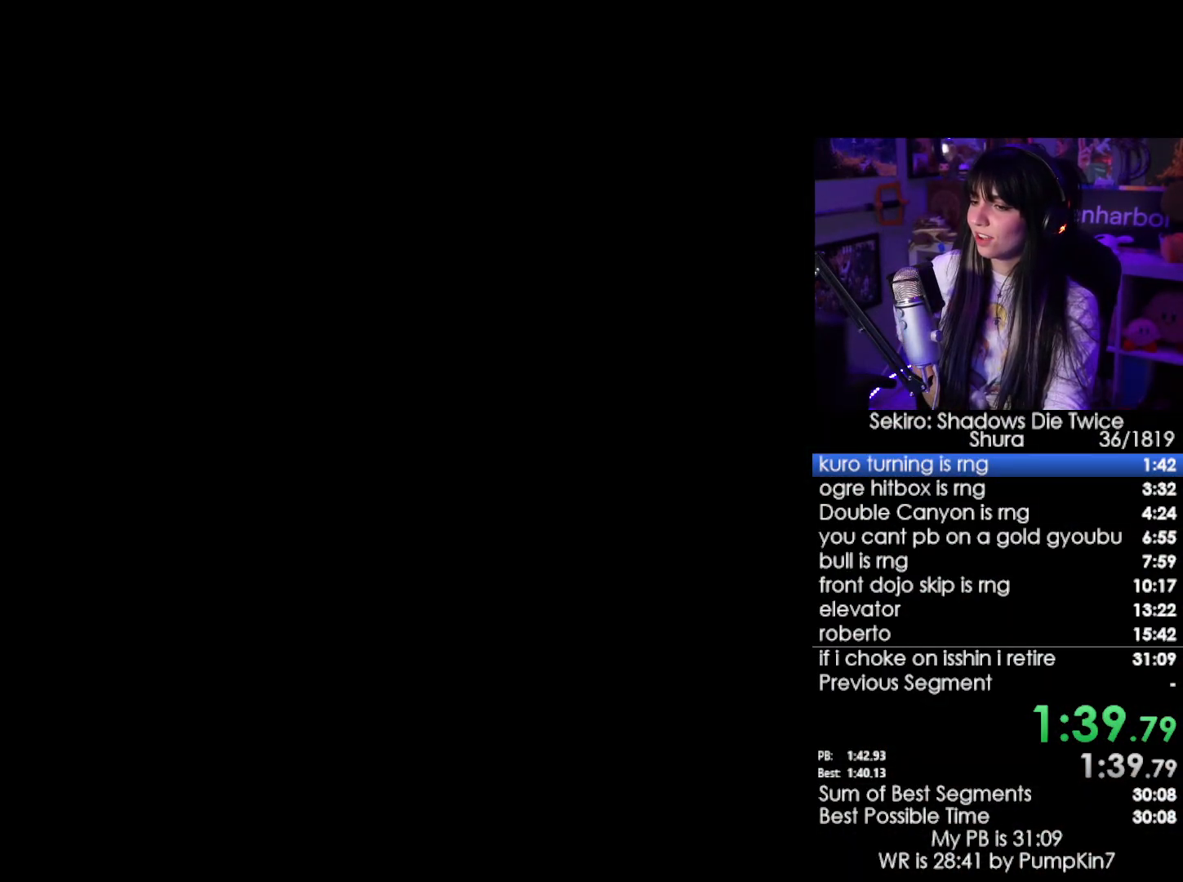
Gameplay with keyboard and mouse; each line is a JSON object with the keys and mouse buttons held at the frame after it. "events" lists presses ("down") and releases ("up") of "1", "2", "3", "4", "5", "a", "alt", "c", "caps_lock", "ctrl", "d", "e", "f", "g", "q", "r", "s", "shift", "space", "t", "tab", "v", "w", "x", "z", "mouse_left", "mouse_wheel" and "mouse_right" between this image and that frame as [ms after this image, input, new state], when the widget could be followed in between. "mouse_left", "mouse_wheel", "mouse_right" = the "left", "wheel", "right" buttons of the "mouse" list. No other keys are recorded. "wheel" means that the mouse wheel is clicked or scrolled. Not read: mouse_move.
{"keys": ["tab"], "mouse": [], "events": [[67, "tab", "down"], [117, "tab", "up"], [200, "tab", "down"], [300, "tab", "up"], [350, "tab", "down"], [434, "tab", "up"], [484, "tab", "down"]]}
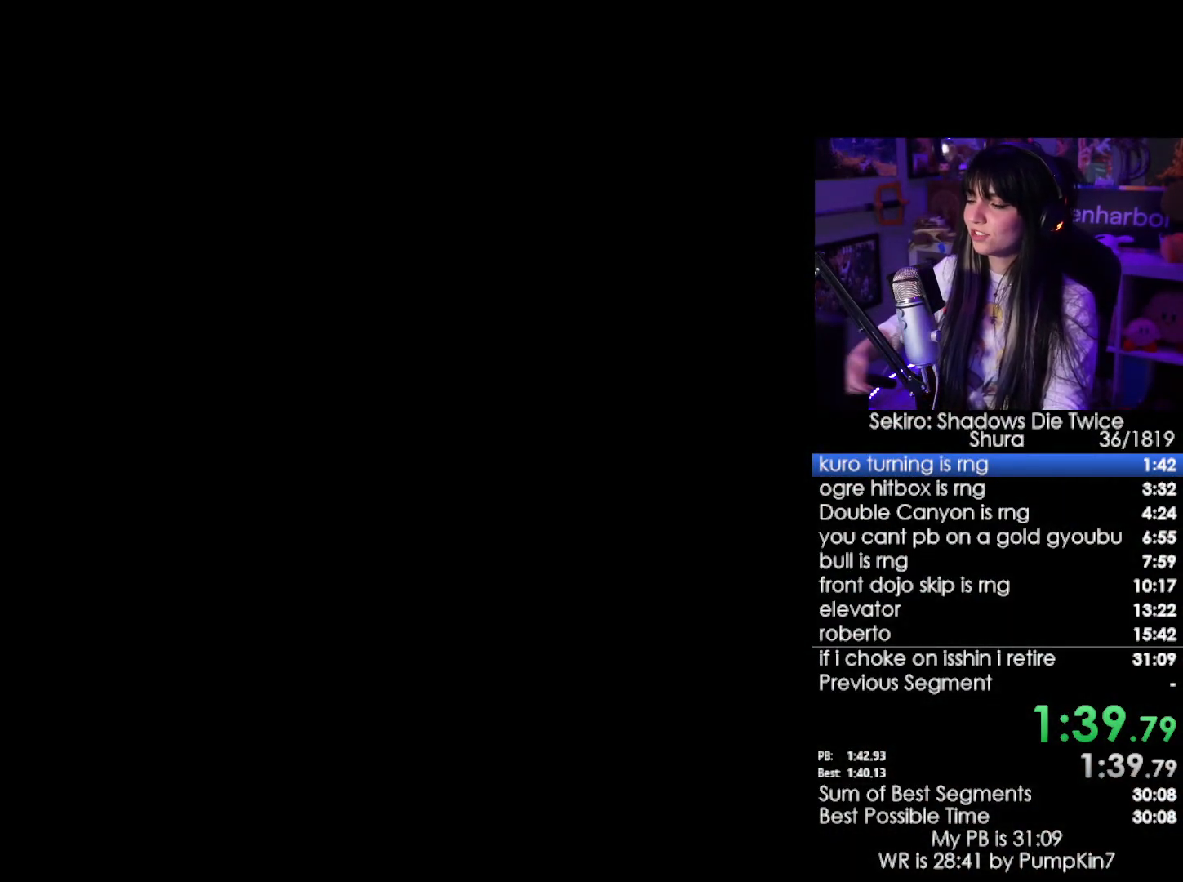
{"keys": ["shift", "w"], "mouse": [], "events": [[84, "tab", "up"], [417, "shift", "down"], [417, "w", "down"]]}
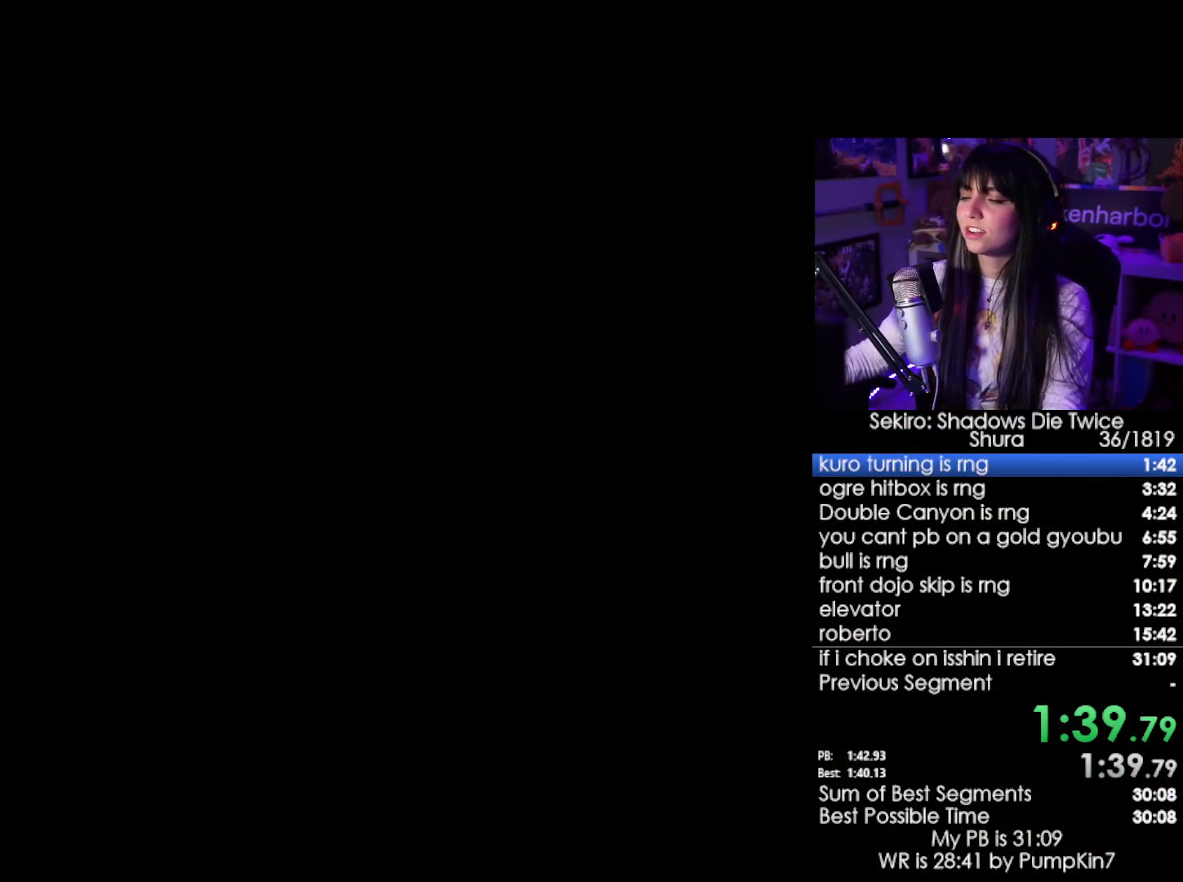
{"keys": ["shift", "w"], "mouse": [], "events": []}
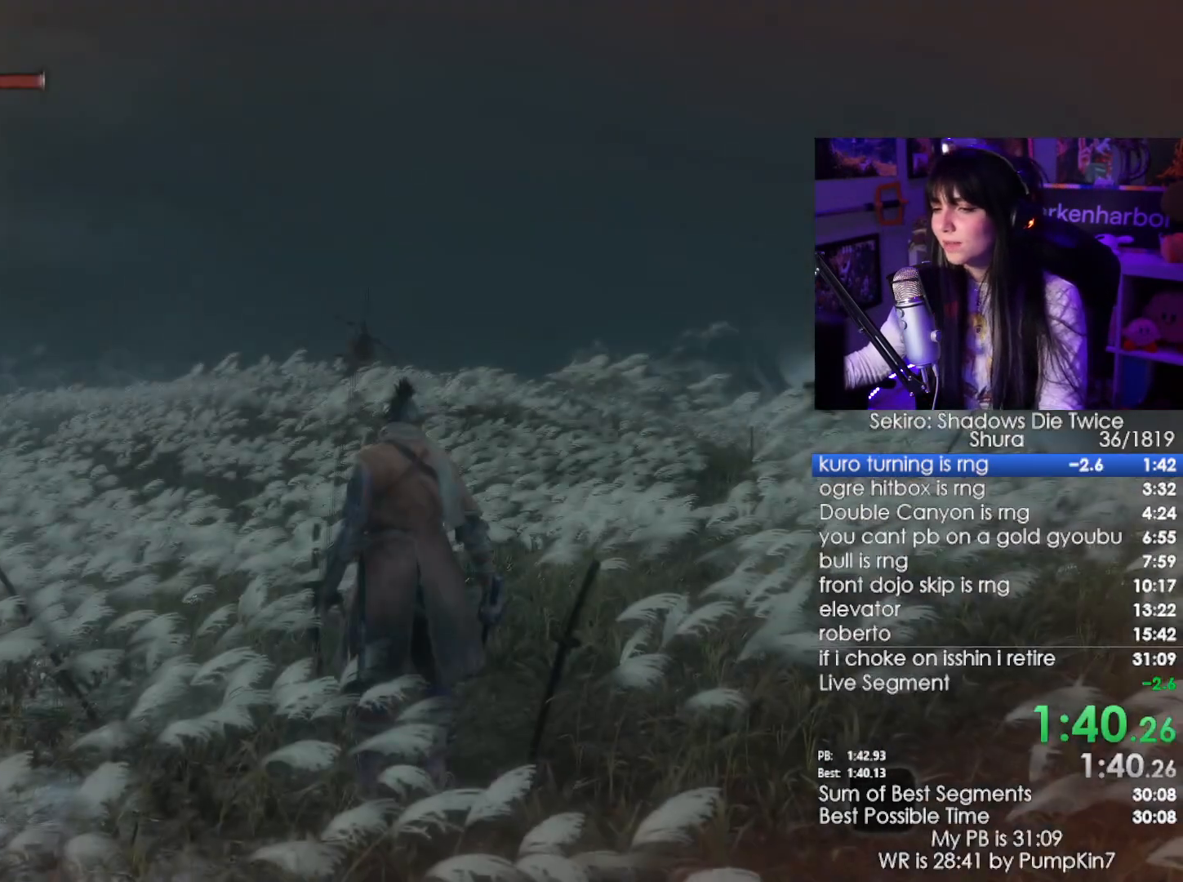
{"keys": ["shift", "w"], "mouse": [], "events": []}
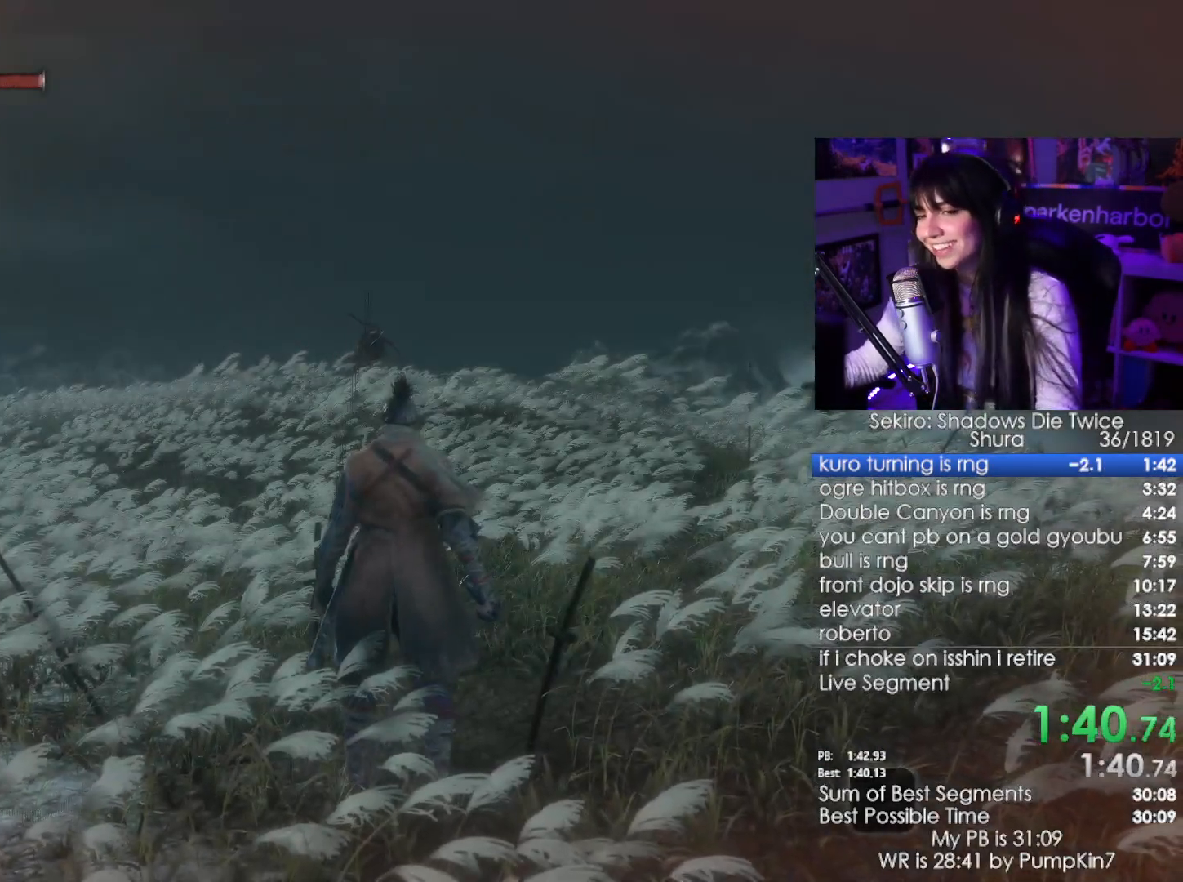
{"keys": ["shift", "w"], "mouse": [], "events": []}
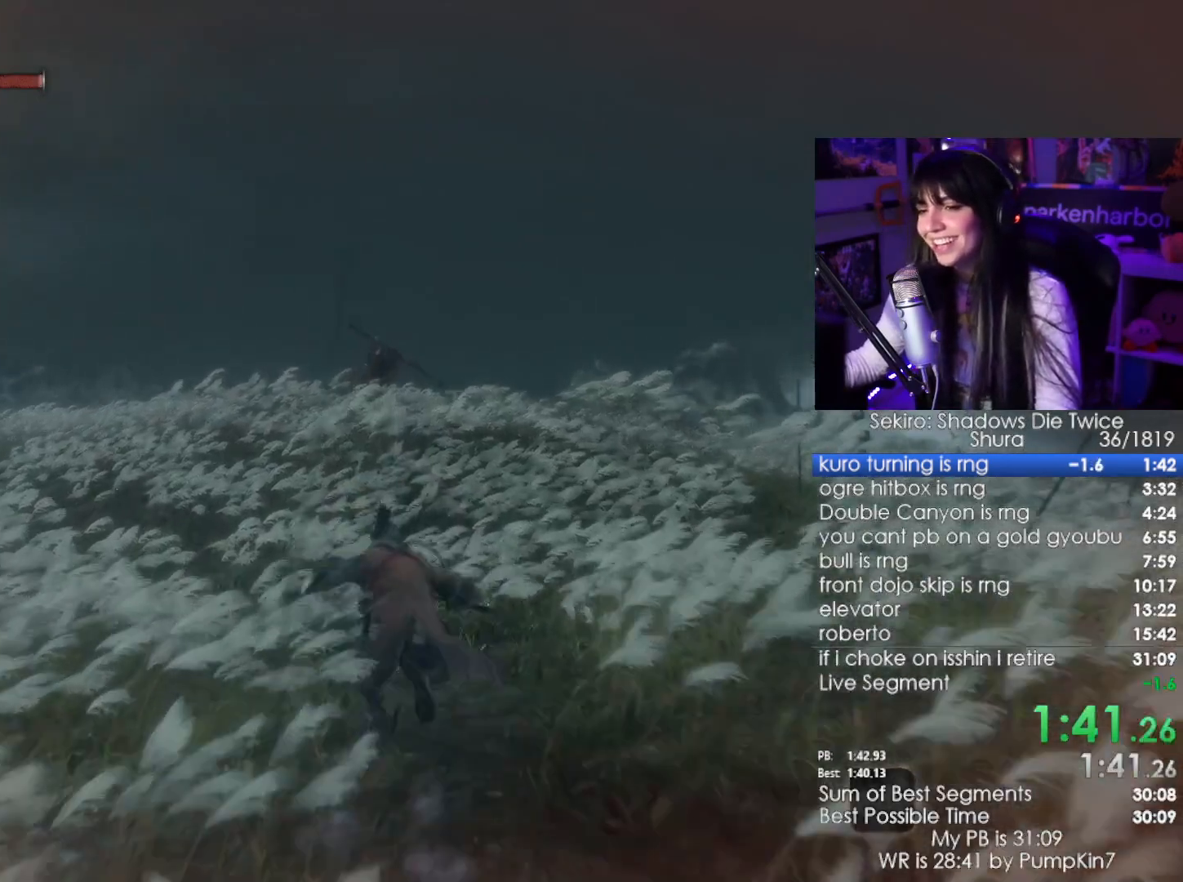
{"keys": ["shift", "w"], "mouse": [], "events": []}
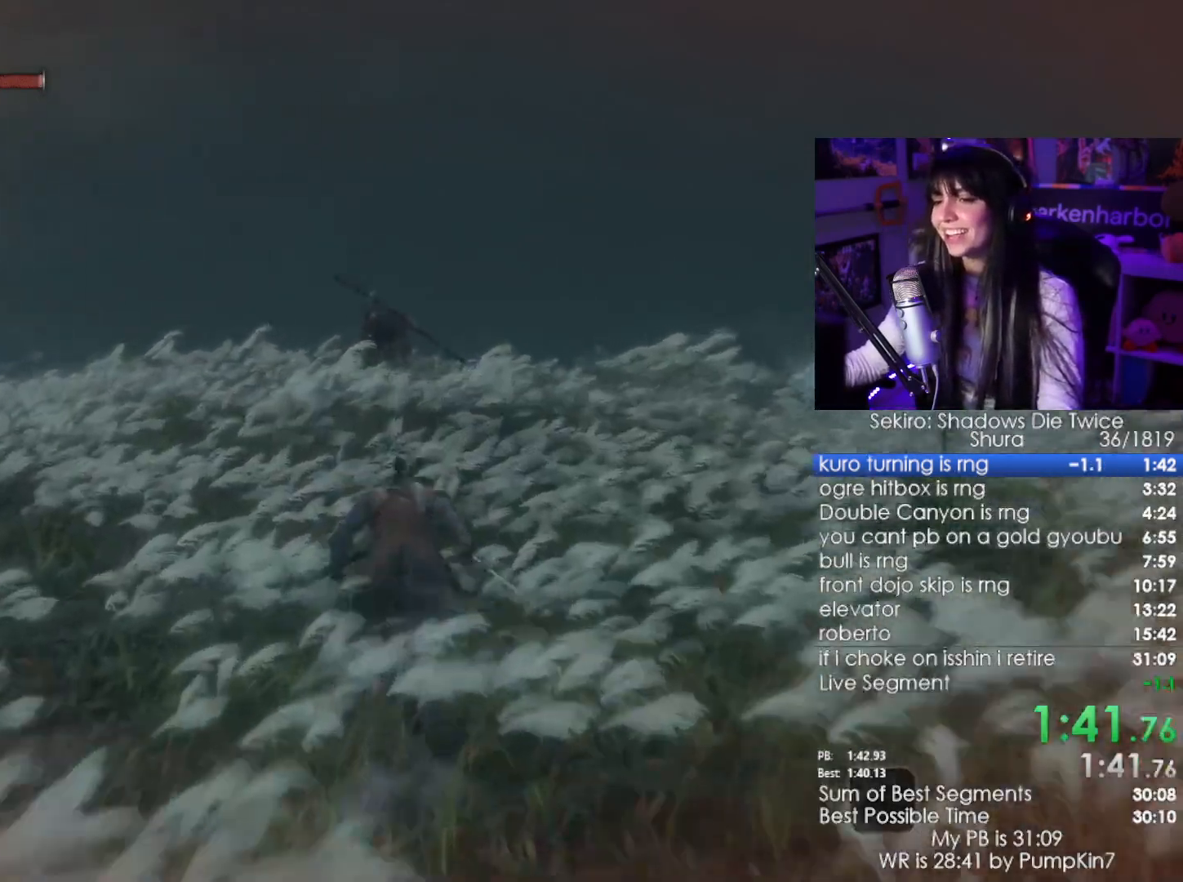
{"keys": [], "mouse": [], "events": [[250, "shift", "up"], [350, "w", "up"]]}
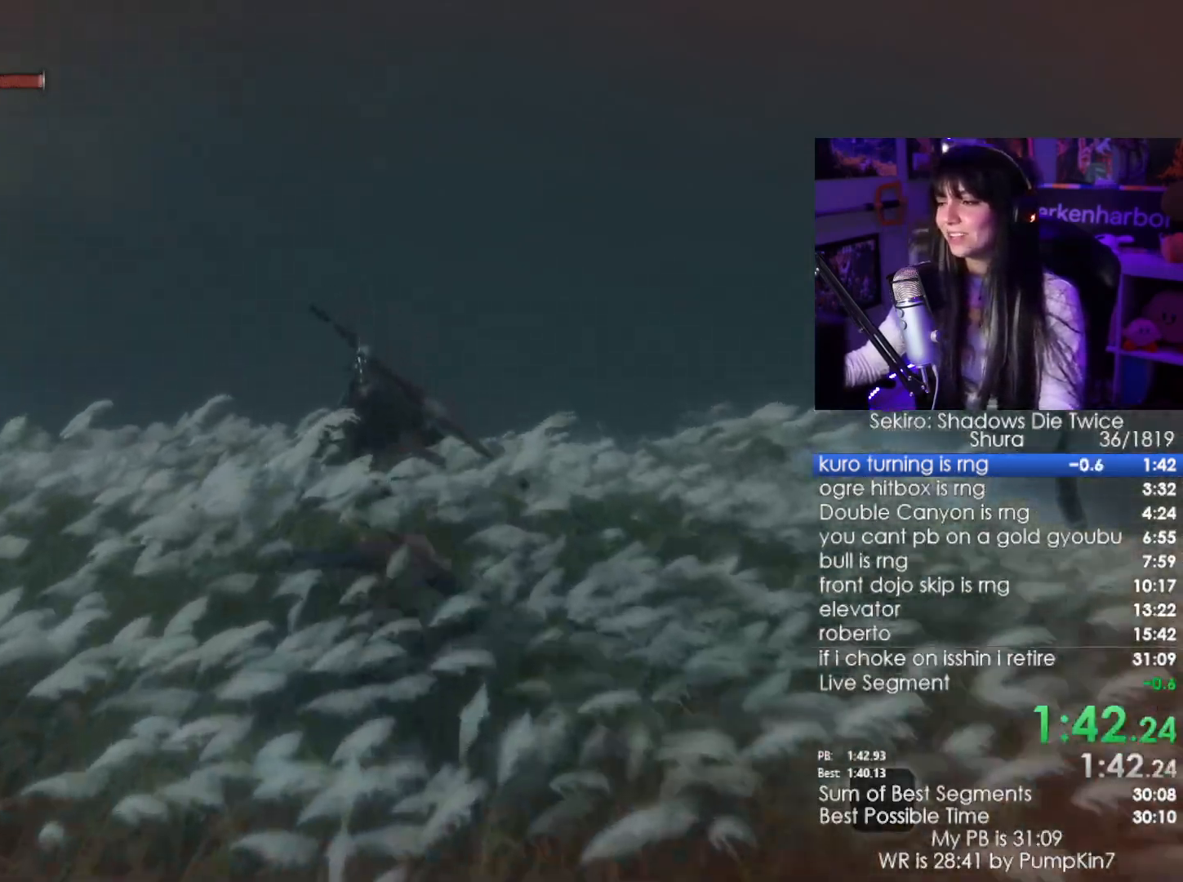
{"keys": [], "mouse": [], "events": []}
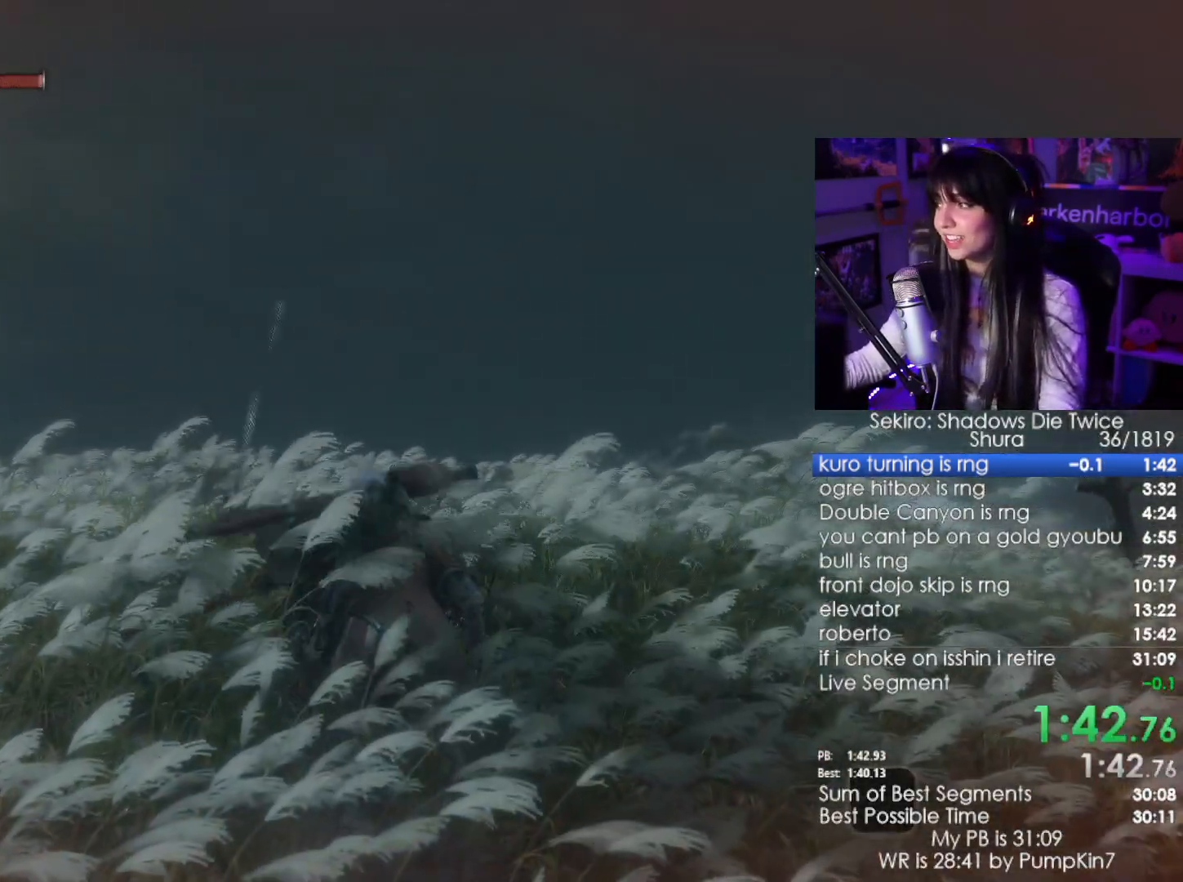
{"keys": [], "mouse": []}
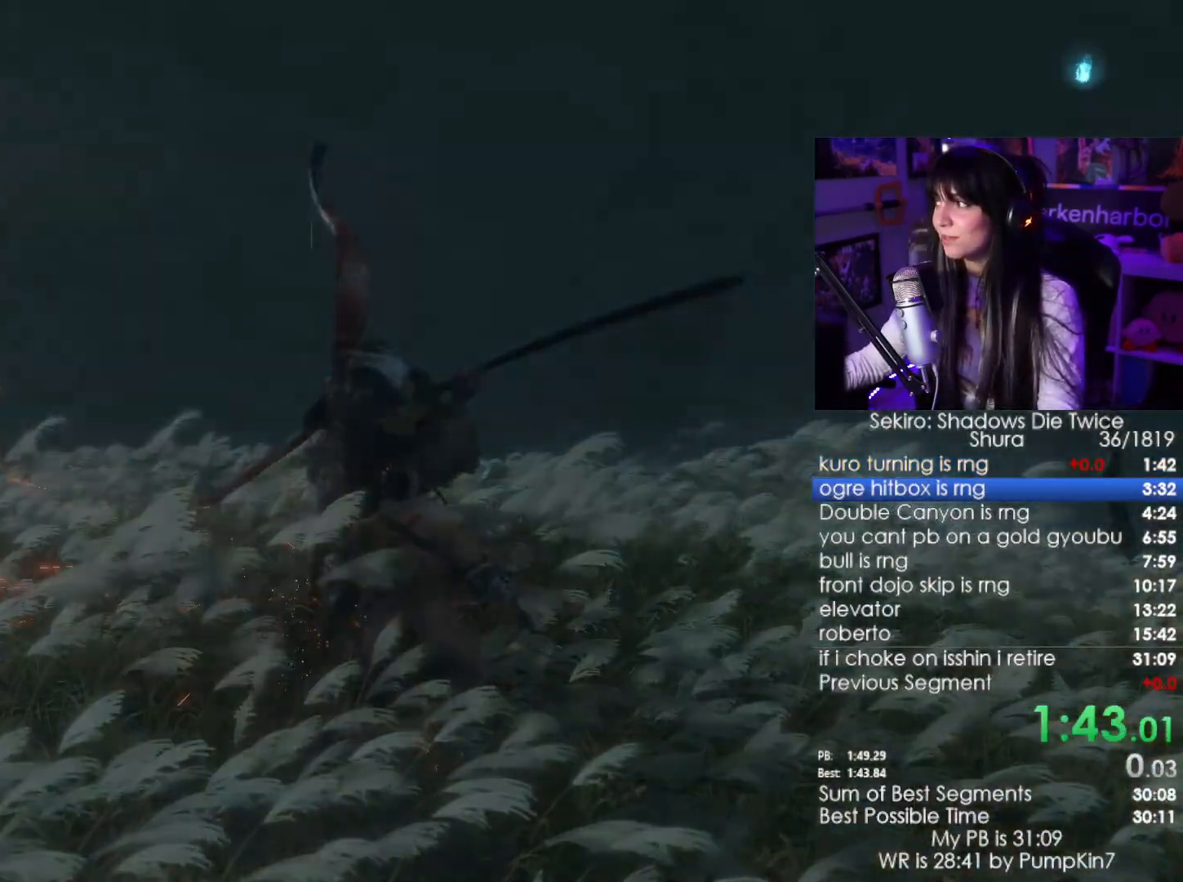
{"keys": ["tab"], "mouse": [], "events": [[167, "tab", "down"], [200, "tab", "up"], [300, "tab", "down"], [400, "tab", "up"], [484, "tab", "down"]]}
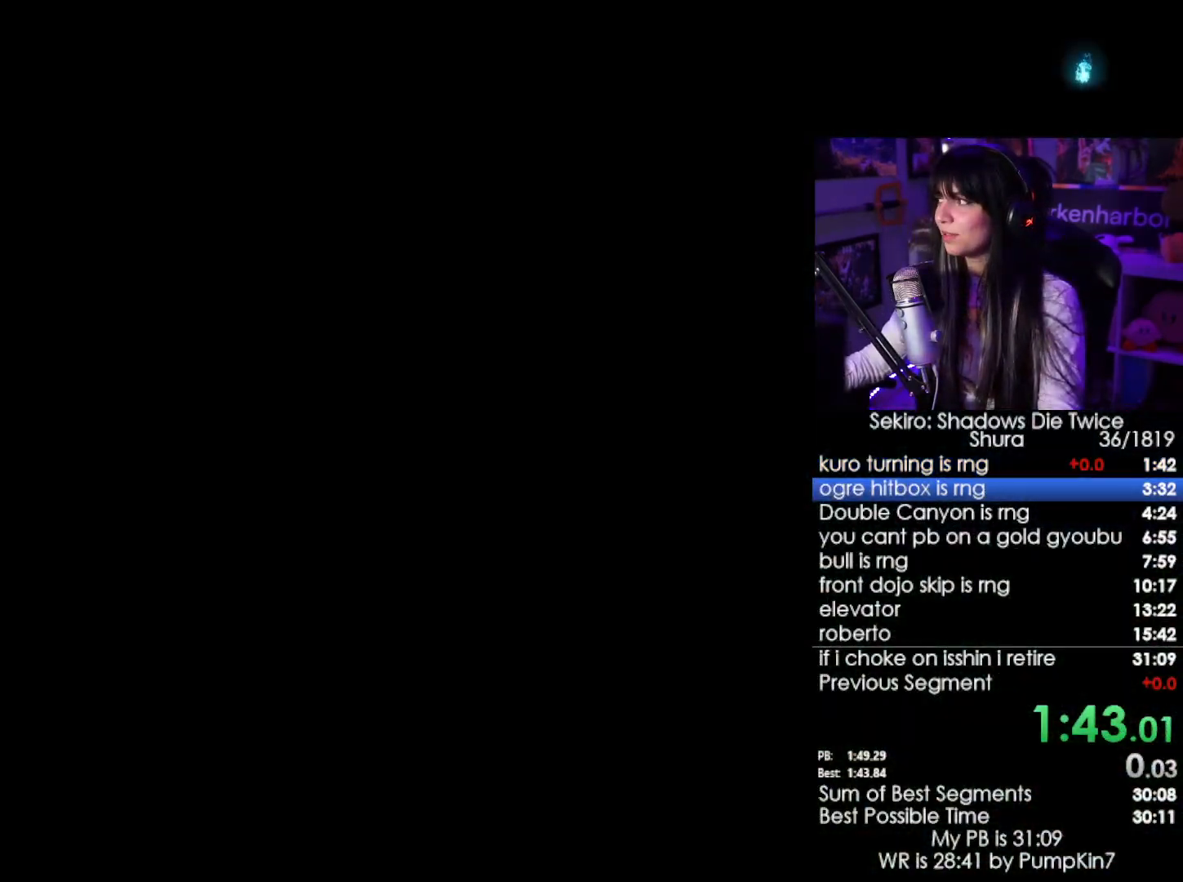
{"keys": [], "mouse": [], "events": [[34, "tab", "up"], [134, "tab", "down"], [184, "tab", "up"], [267, "tab", "down"], [317, "tab", "up"], [400, "tab", "down"], [450, "tab", "up"]]}
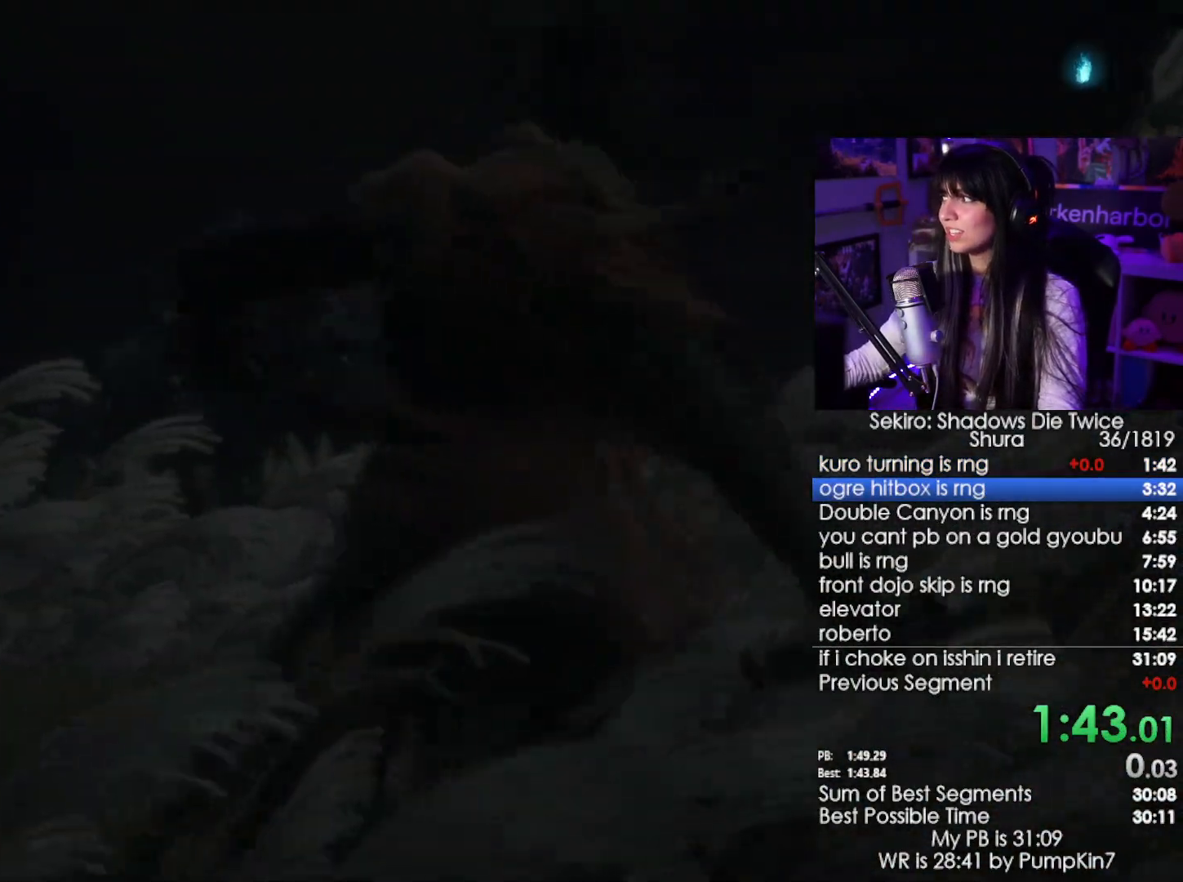
{"keys": [], "mouse": [], "events": [[50, "tab", "down"], [100, "tab", "up"], [184, "tab", "down"], [234, "tab", "up"], [384, "tab", "down"], [467, "tab", "up"]]}
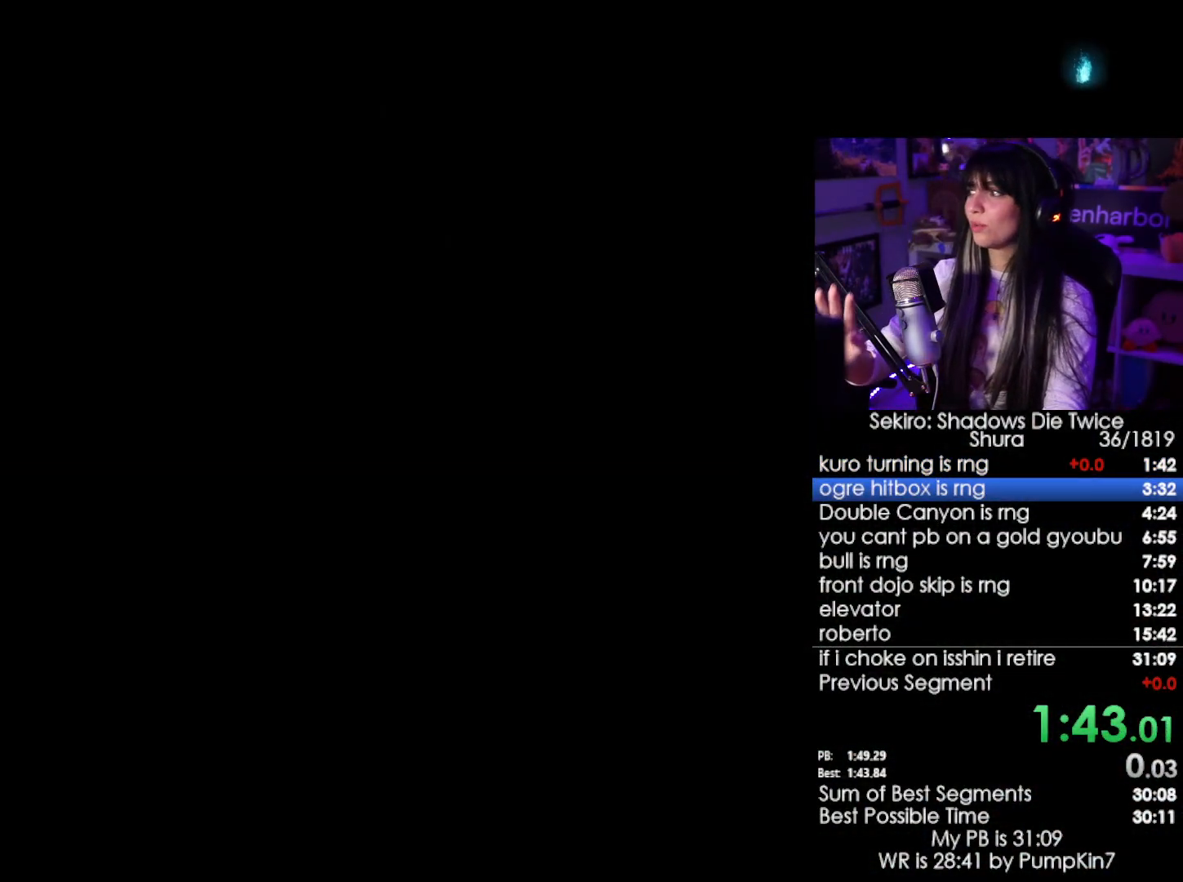
{"keys": ["tab"], "mouse": [], "events": [[67, "tab", "down"], [117, "tab", "up"], [200, "tab", "down"], [300, "tab", "up"], [350, "tab", "down"], [434, "tab", "up"], [484, "tab", "down"]]}
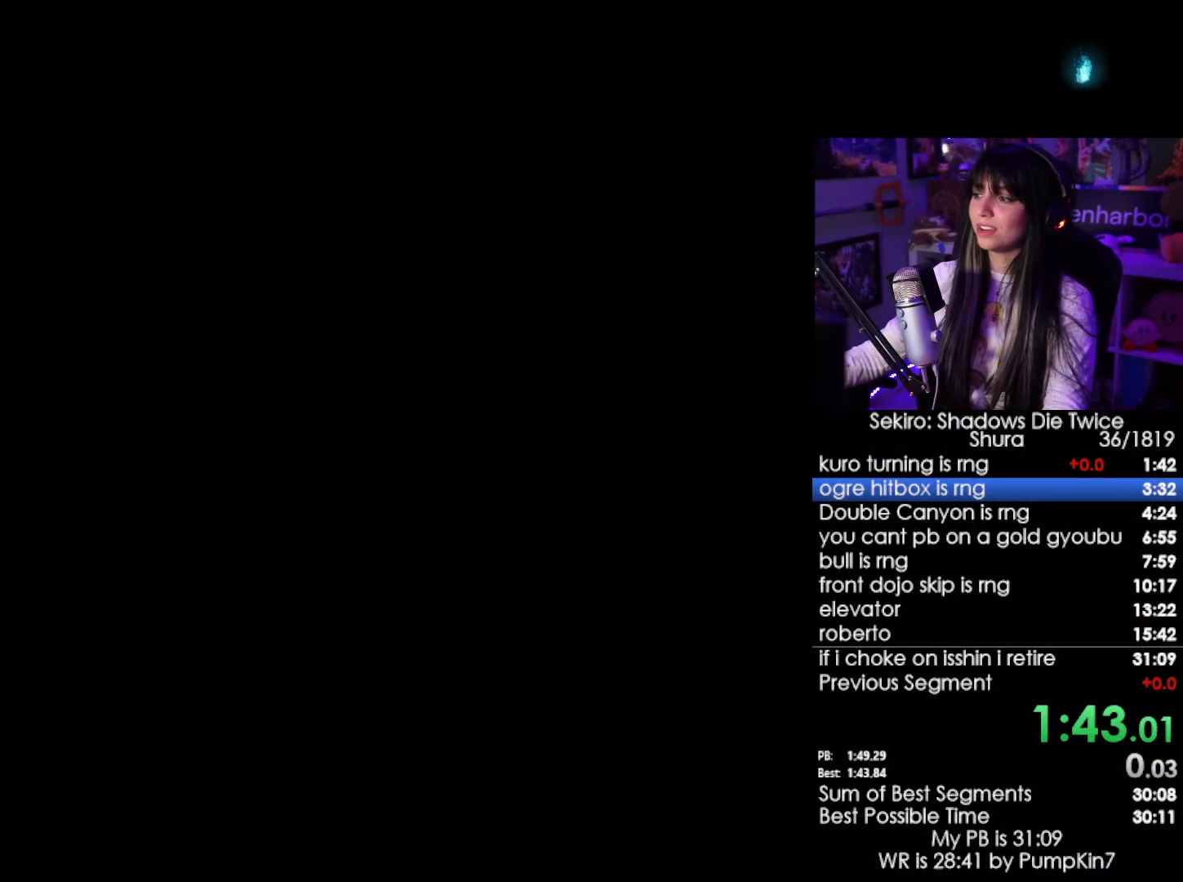
{"keys": [], "mouse": [], "events": [[84, "tab", "up"], [134, "tab", "down"], [217, "tab", "up"], [317, "tab", "down"], [367, "tab", "up"], [450, "tab", "down"], [500, "tab", "up"]]}
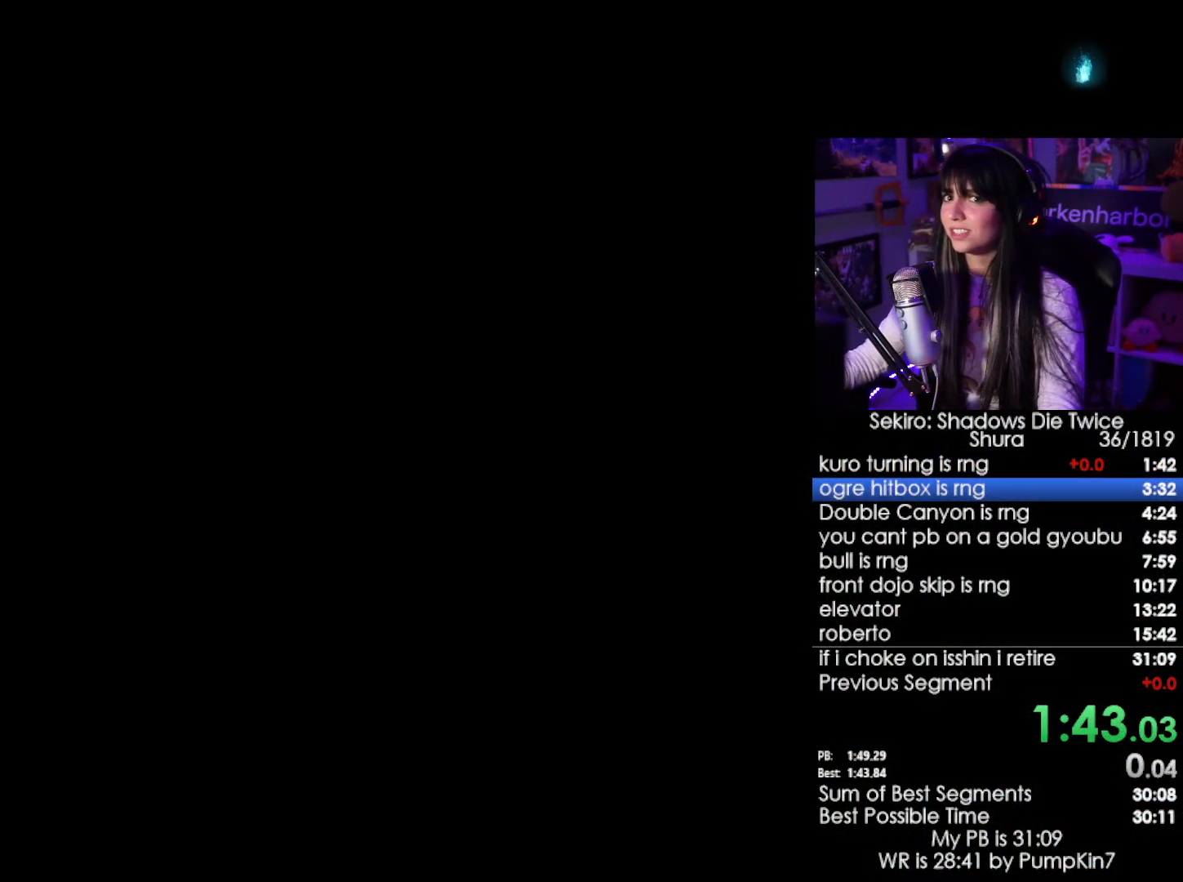
{"keys": ["tab"], "mouse": [], "events": [[100, "tab", "down"], [150, "tab", "up"], [234, "tab", "down"], [334, "tab", "up"], [384, "tab", "down"]]}
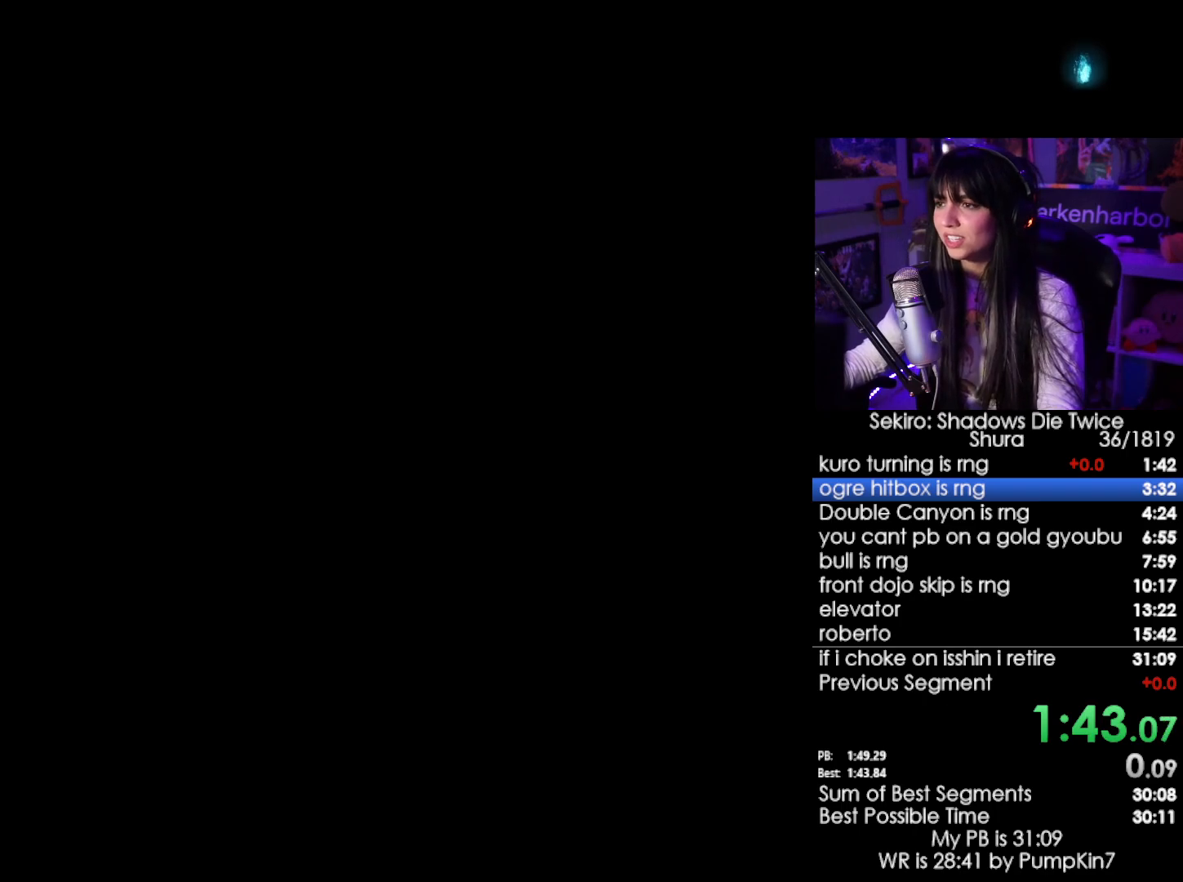
{"keys": [], "mouse": [], "events": [[17, "tab", "up"], [117, "tab", "down"], [200, "tab", "up"]]}
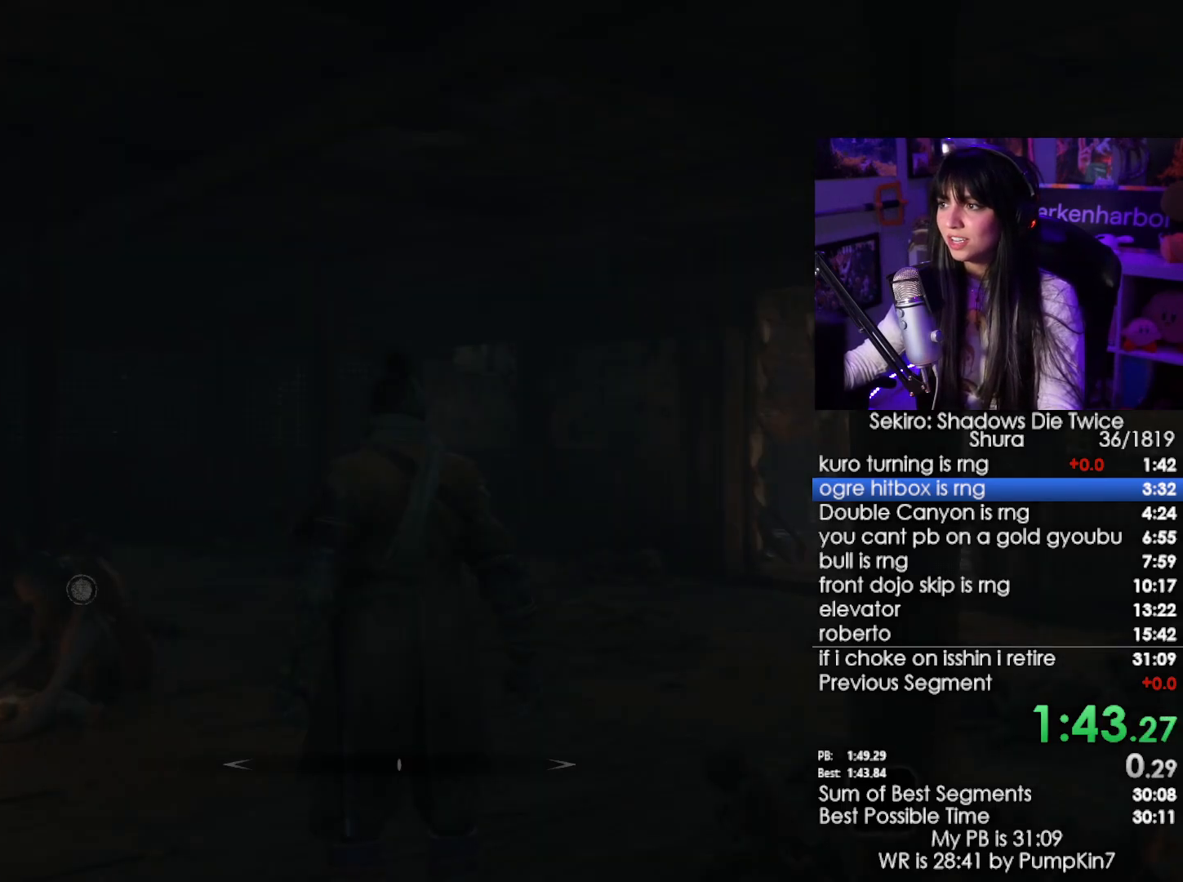
{"keys": ["w"], "mouse": [], "events": [[367, "w", "down"]]}
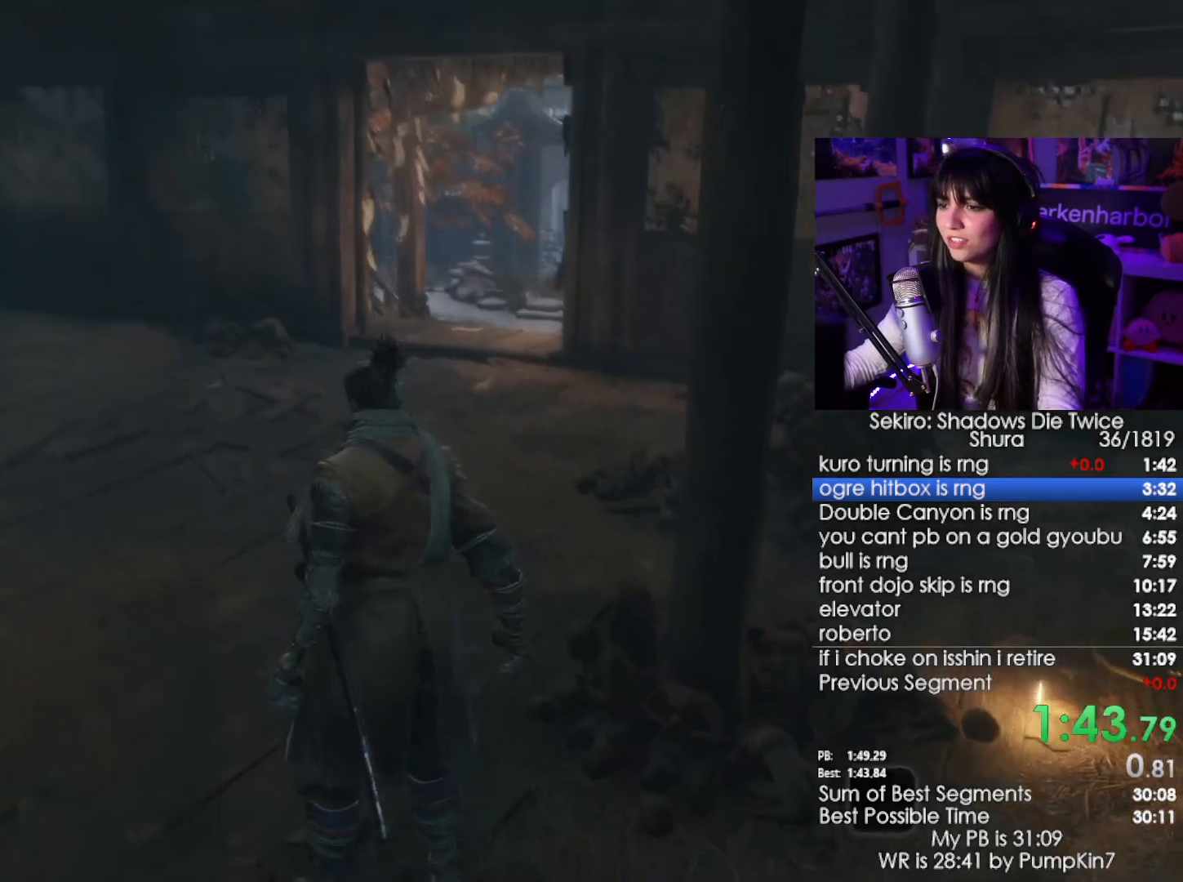
{"keys": ["e", "w"], "mouse": [], "events": [[234, "space", "down"], [334, "space", "up"], [467, "e", "down"]]}
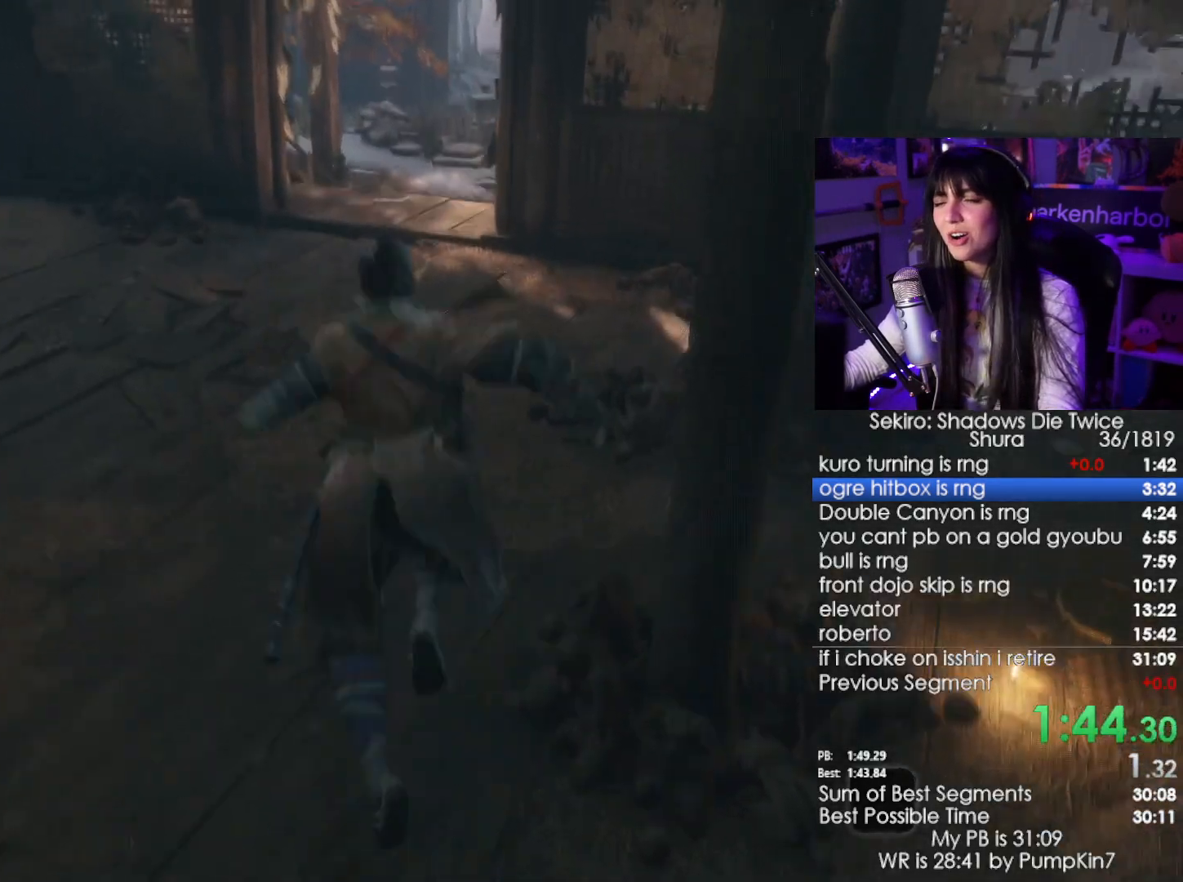
{"keys": ["e", "w"], "mouse": [], "events": [[17, "e", "up"], [117, "e", "down"], [167, "e", "up"], [300, "e", "down"], [350, "e", "up"], [484, "e", "down"]]}
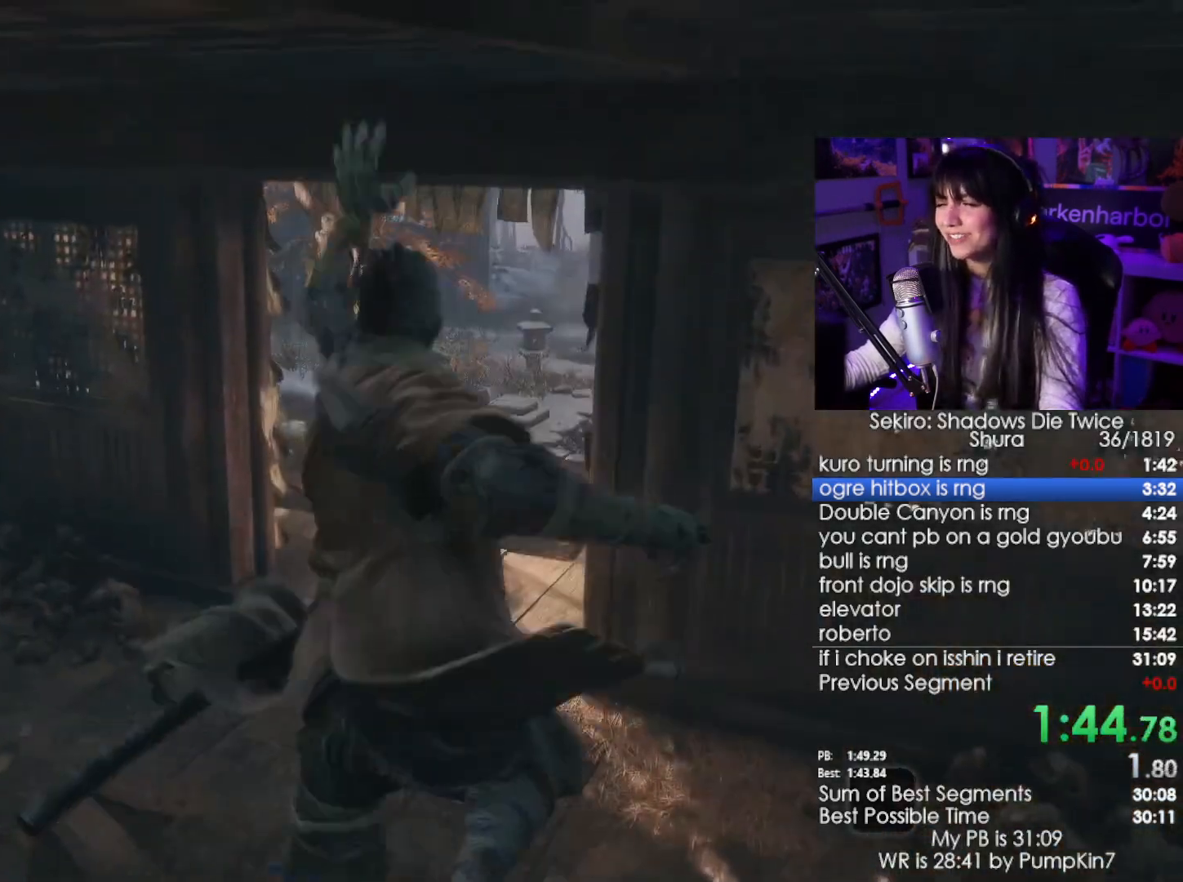
{"keys": ["e", "w"], "mouse": [], "events": [[84, "e", "up"], [167, "e", "down"], [217, "e", "up"], [317, "e", "down"], [367, "e", "up"], [450, "e", "down"]]}
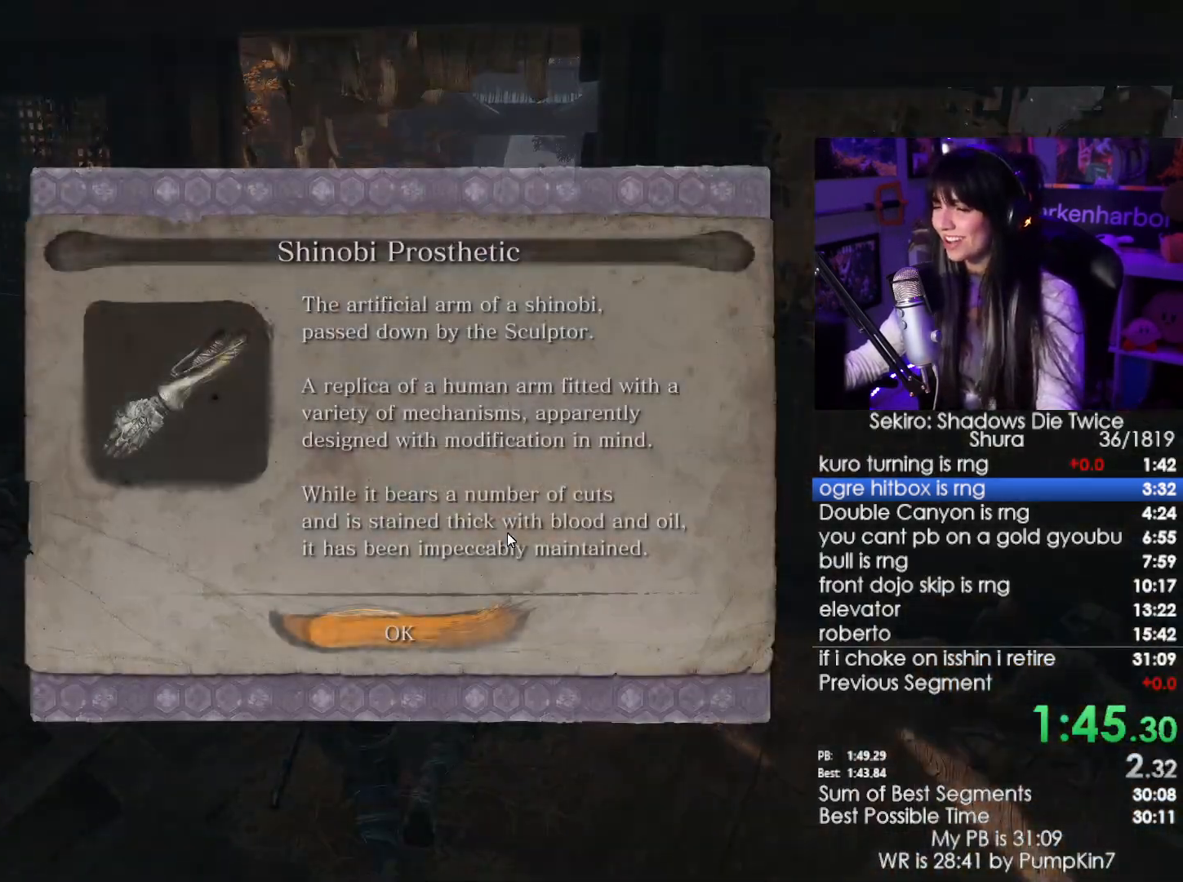
{"keys": ["w"], "mouse": [], "events": [[50, "e", "up"], [150, "e", "down"], [184, "e", "up"], [334, "e", "down"], [417, "e", "up"]]}
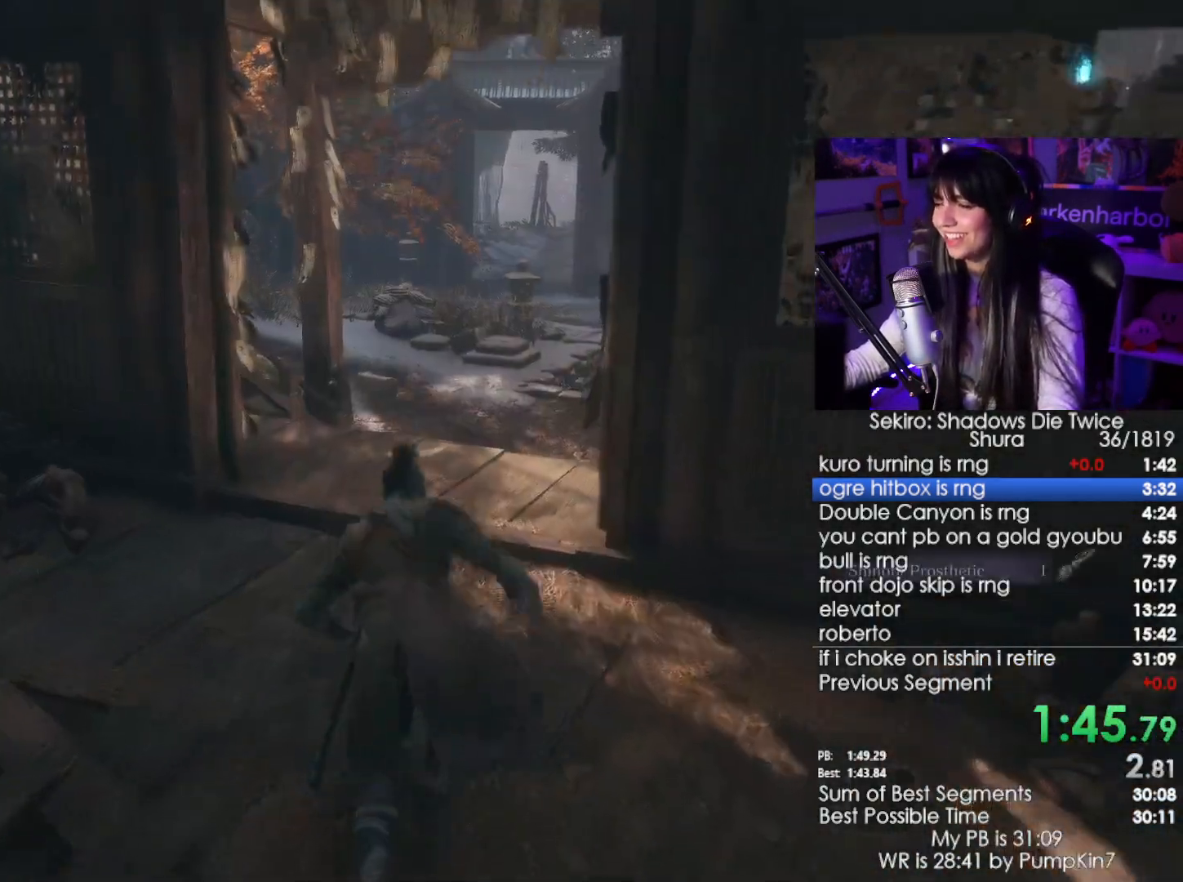
{"keys": ["shift", "w"], "mouse": [], "events": [[300, "shift", "down"]]}